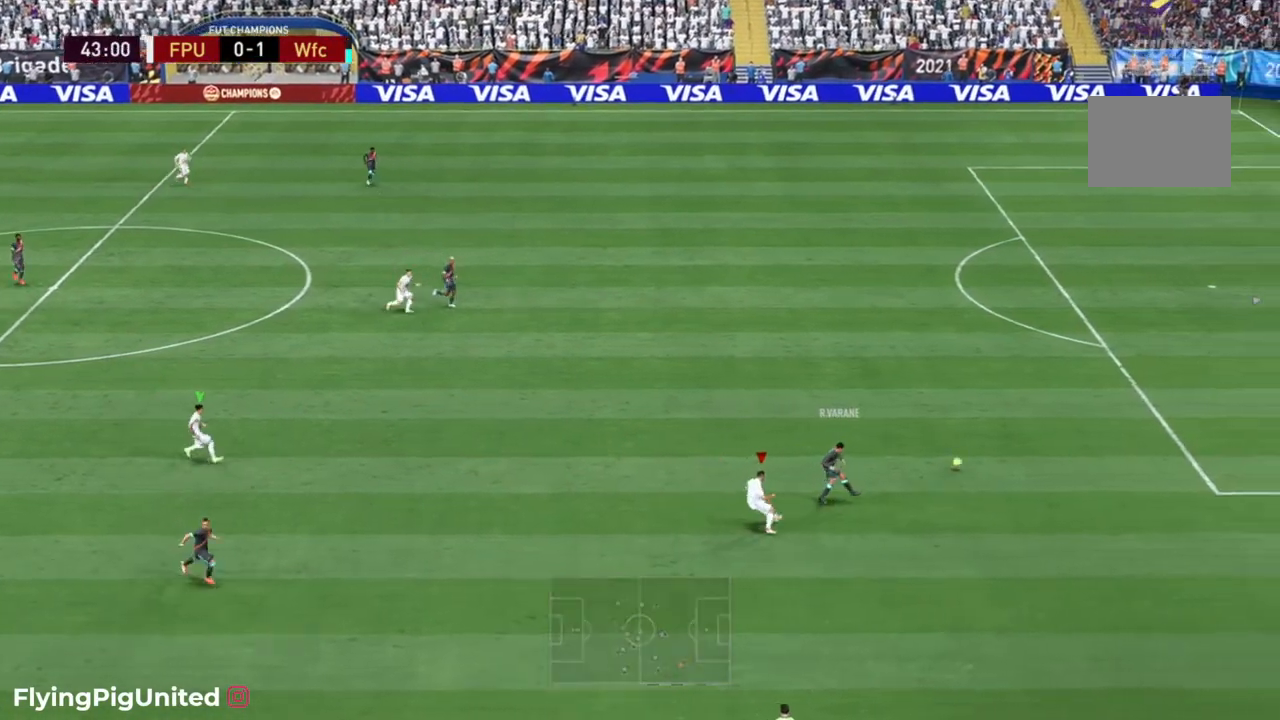
Gameplay with a controller (Xbox layout); each line is a JSON object with the inputs held at the frame after it (dt_ms = milliseconds from this image to that frame). "events" lists button and stick changes between this image and that frame as [ms after this image, input, new state], when the widget could be followed in between. Not read: L3 R3.
{"dt_ms": 500, "buttons": ["R2"], "left_stick": "center", "right_stick": "center", "events": [[133, "L2", "up"], [500, "left_stick", "center"]]}
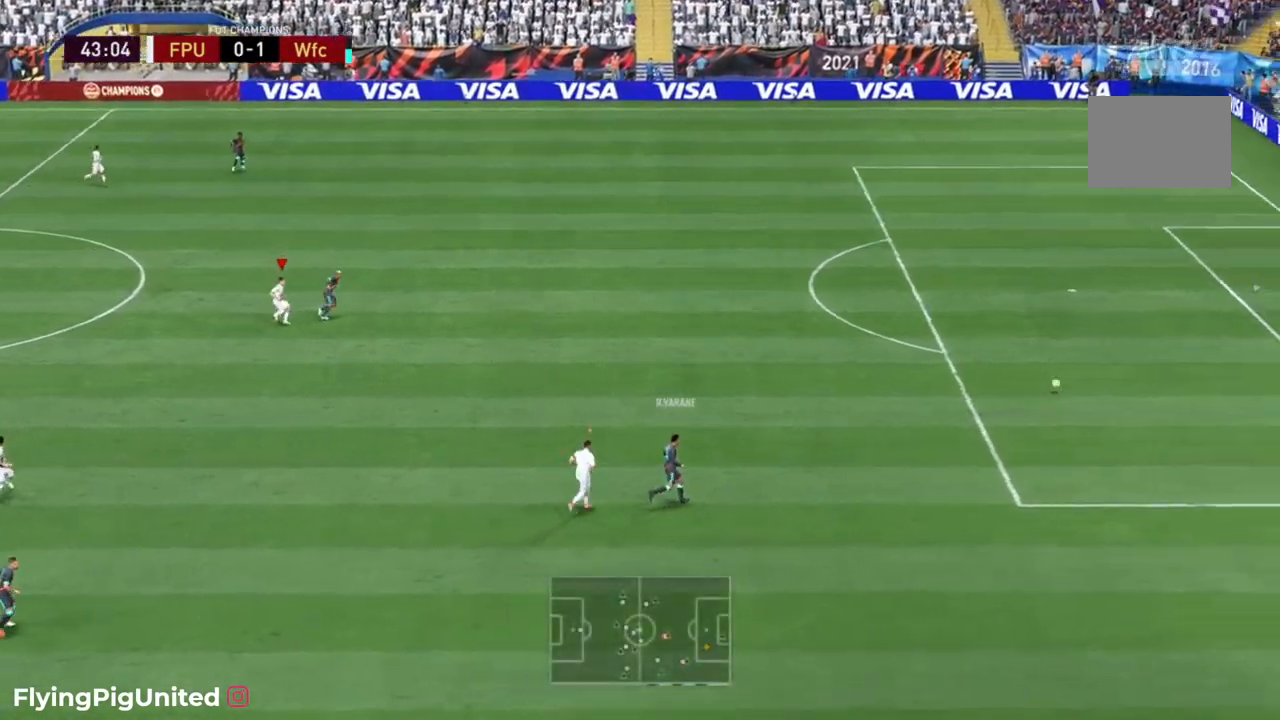
{"dt_ms": 500, "buttons": ["R2"], "left_stick": "up-right", "right_stick": "center", "events": [[150, "left_stick", "up-right"]]}
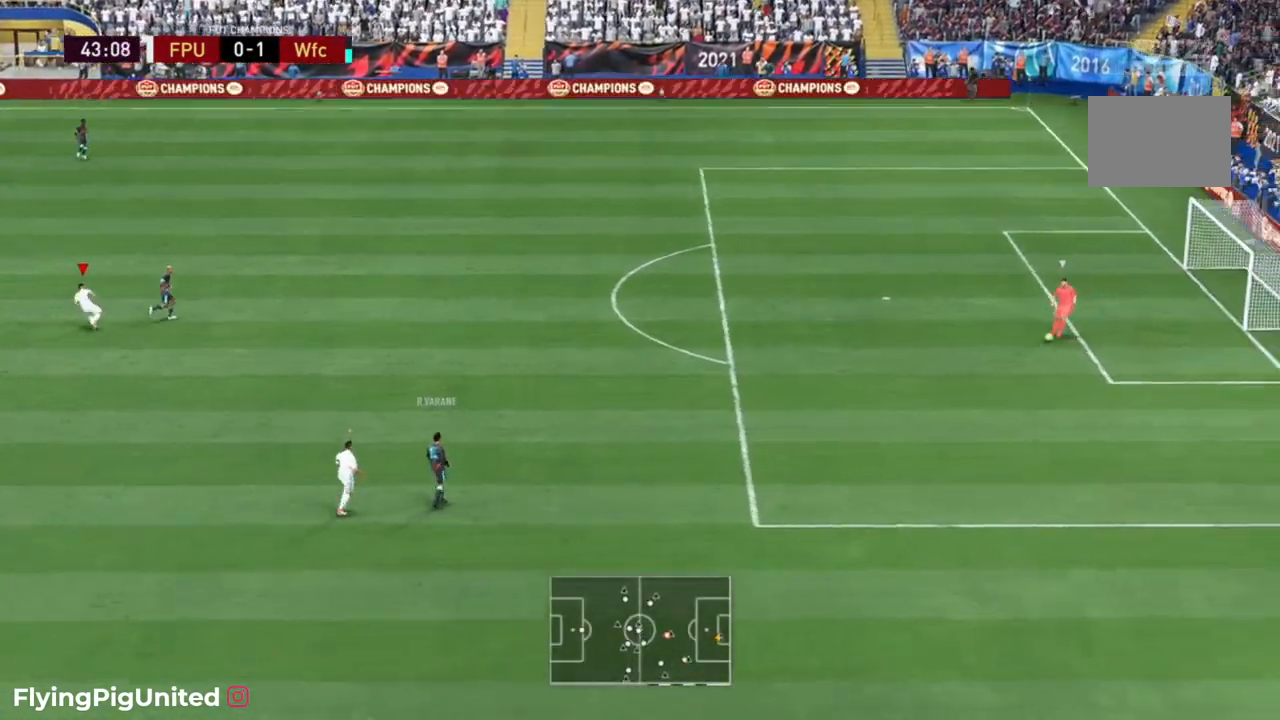
{"dt_ms": 500, "buttons": [], "left_stick": "up", "right_stick": "center", "events": [[17, "R2", "up"], [217, "left_stick", "up"]]}
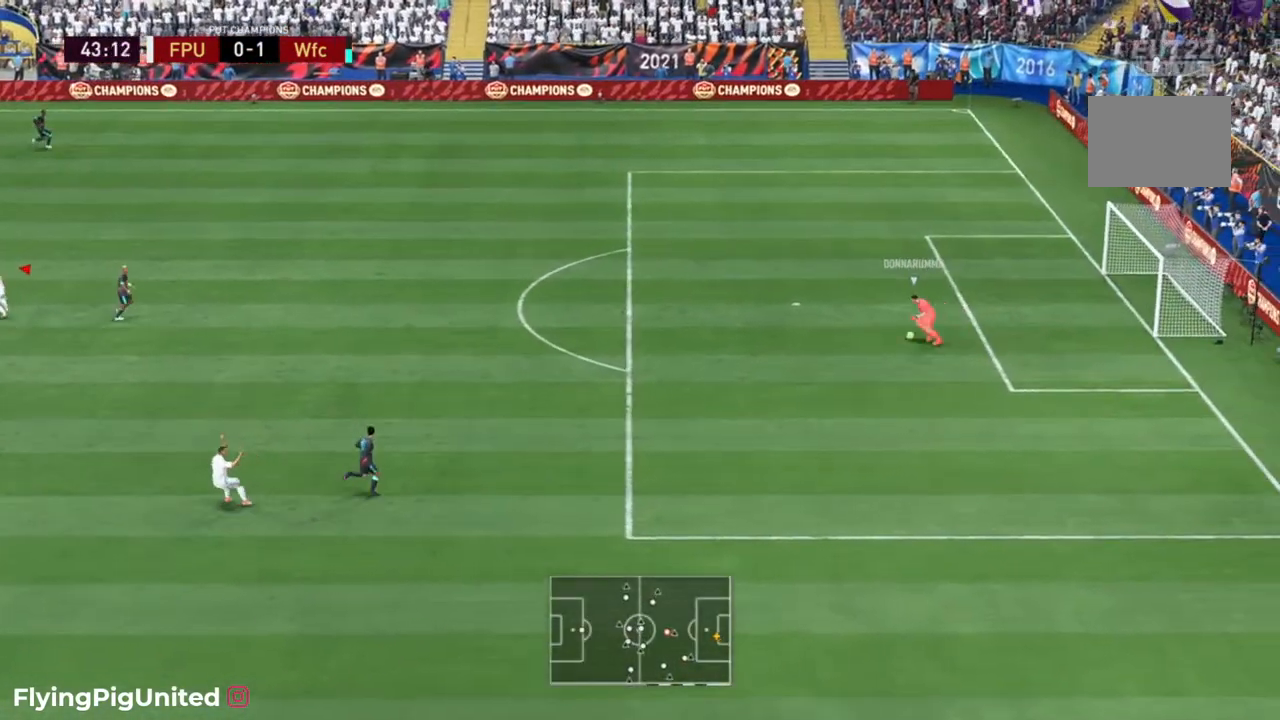
{"dt_ms": 1000, "buttons": [], "left_stick": "up", "right_stick": "center"}
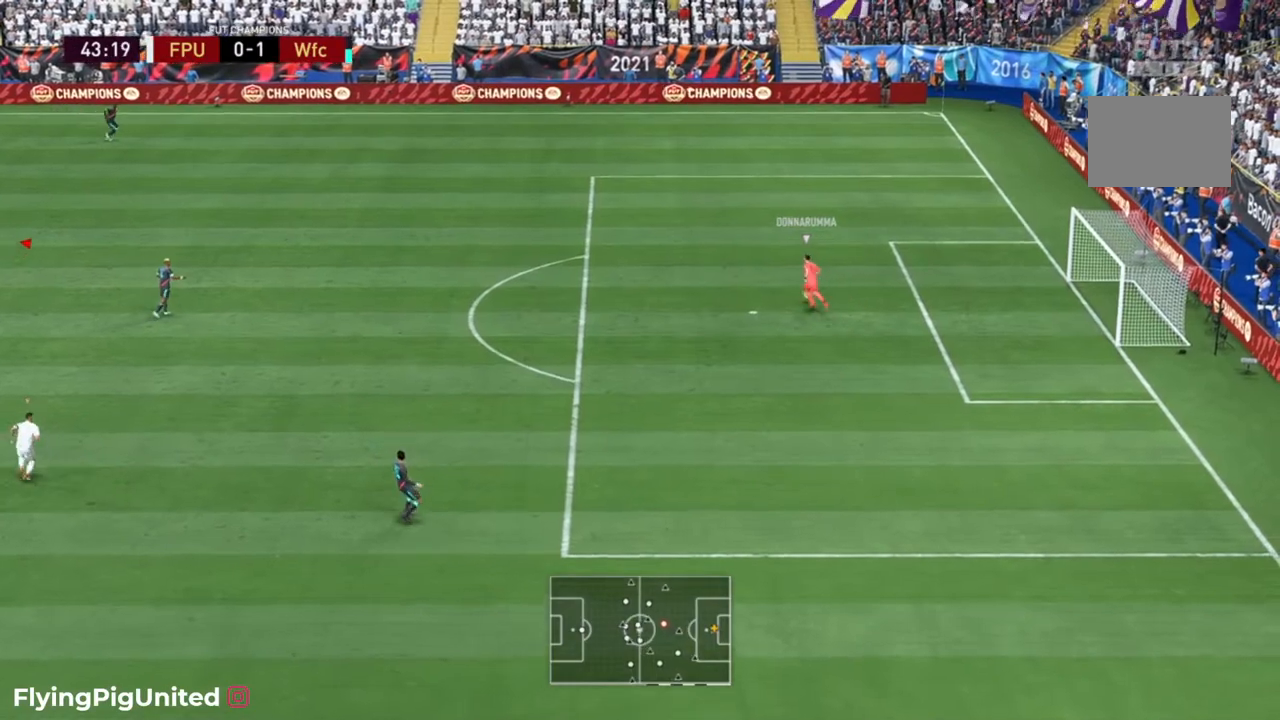
{"dt_ms": 500, "buttons": [], "left_stick": "up-right", "right_stick": "center", "events": [[467, "left_stick", "up-right"]]}
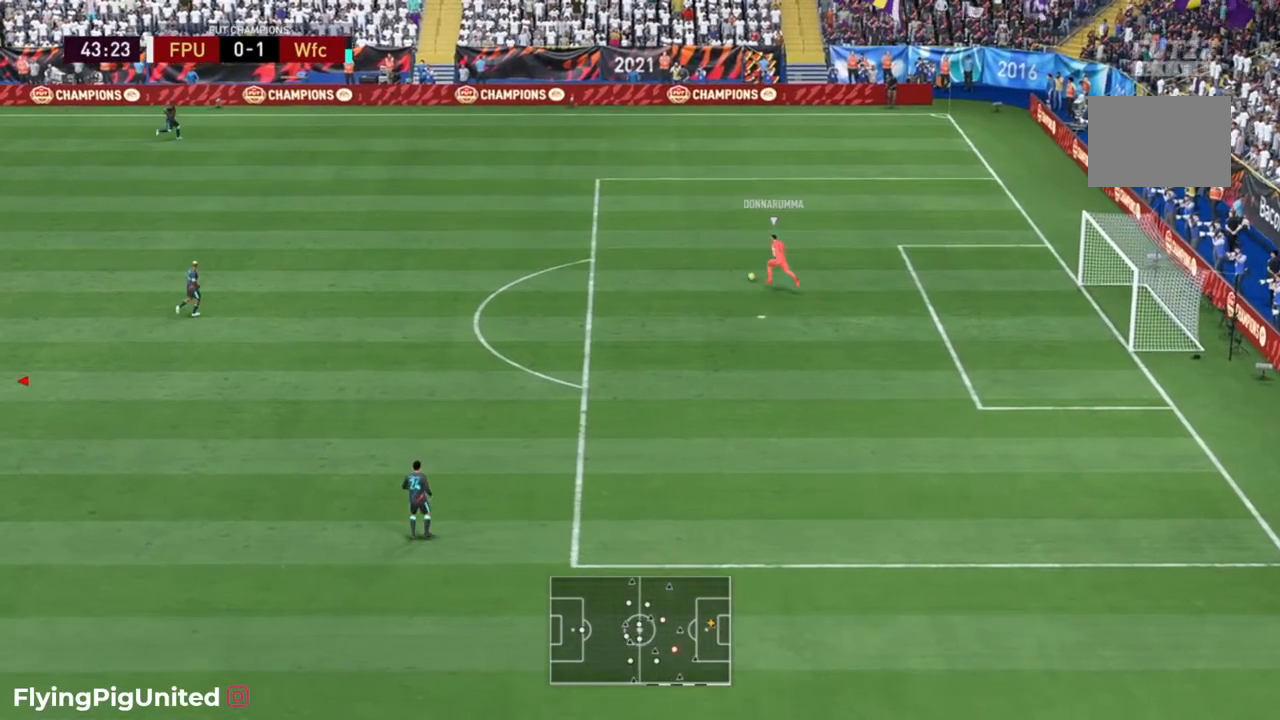
{"dt_ms": 500, "buttons": ["R2"], "left_stick": "up-right", "right_stick": "center", "events": [[133, "R2", "down"]]}
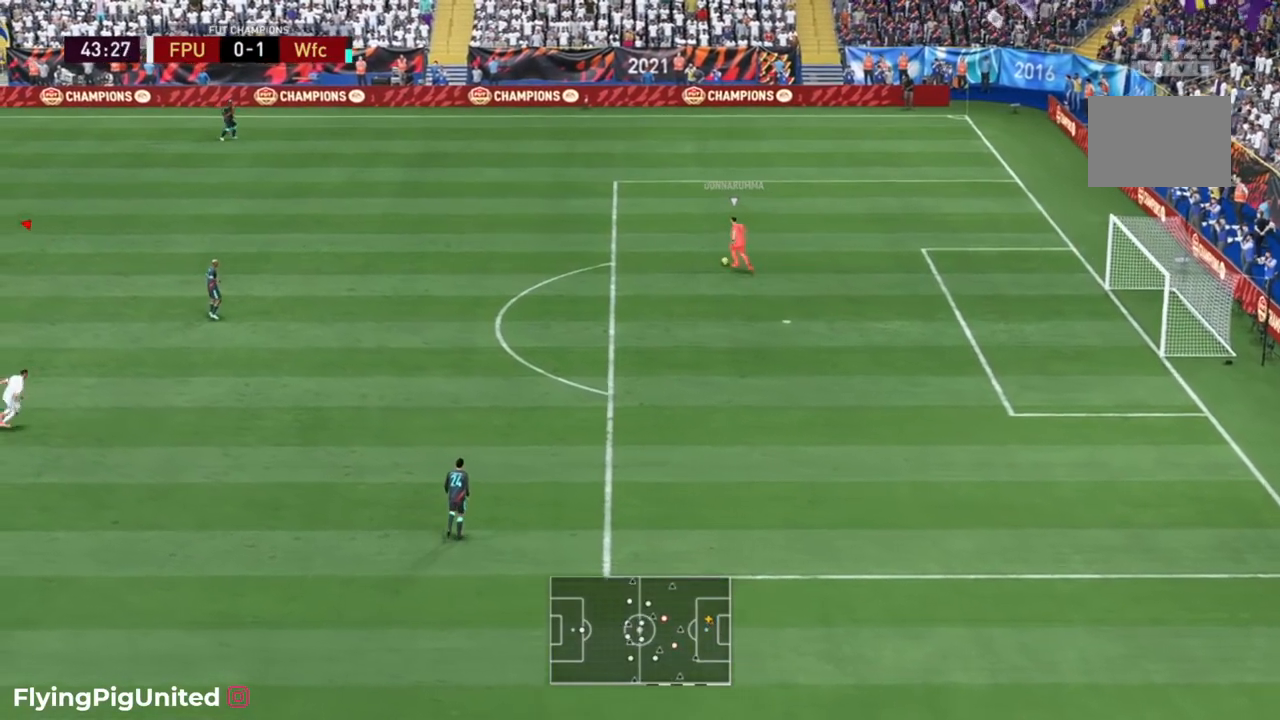
{"dt_ms": 500, "buttons": ["R2"], "left_stick": "up", "right_stick": "center", "events": [[83, "left_stick", "up"]]}
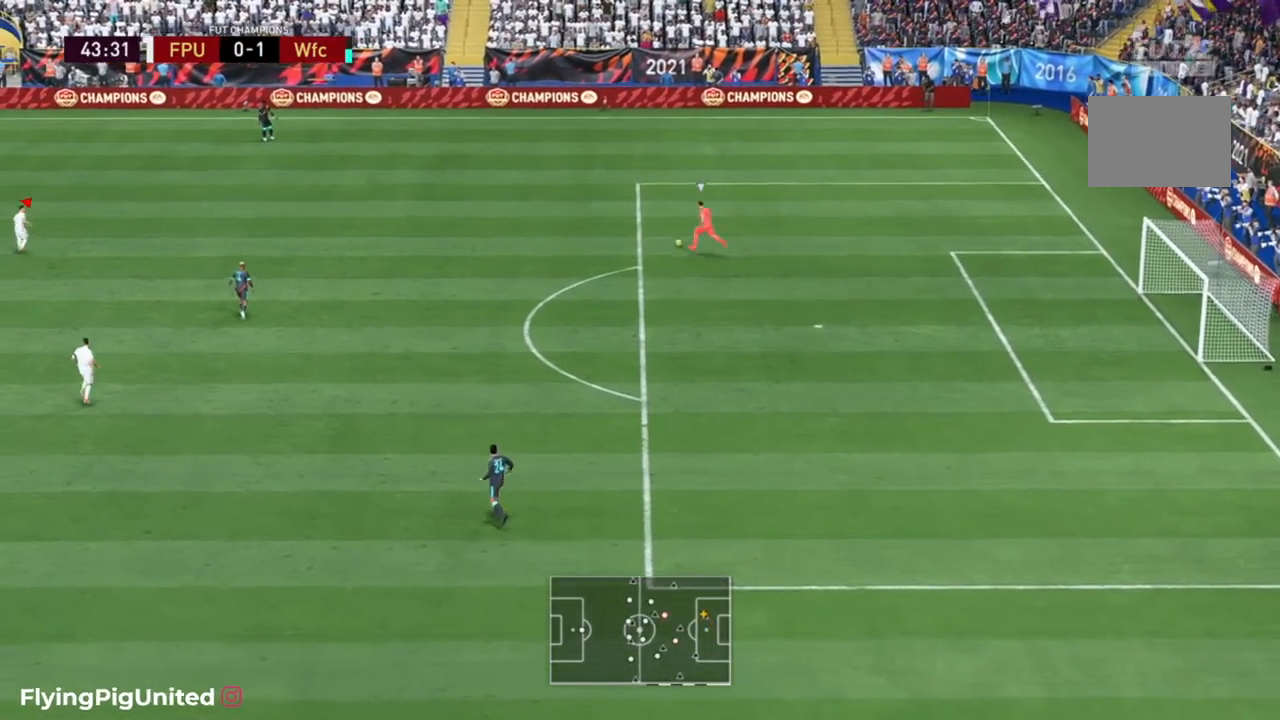
{"dt_ms": 500, "buttons": ["R2"], "left_stick": "up", "right_stick": "center", "events": []}
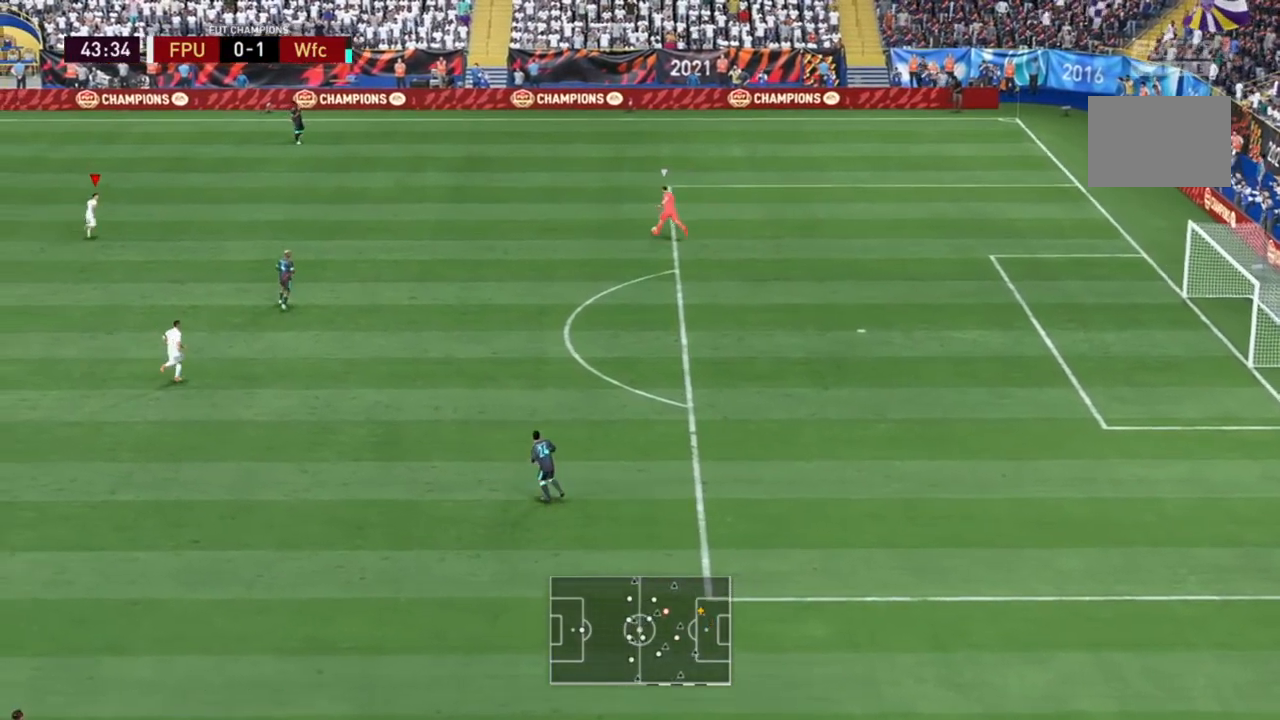
{"dt_ms": 500, "buttons": ["R2"], "left_stick": "up-right", "right_stick": "center", "events": [[400, "left_stick", "up-right"]]}
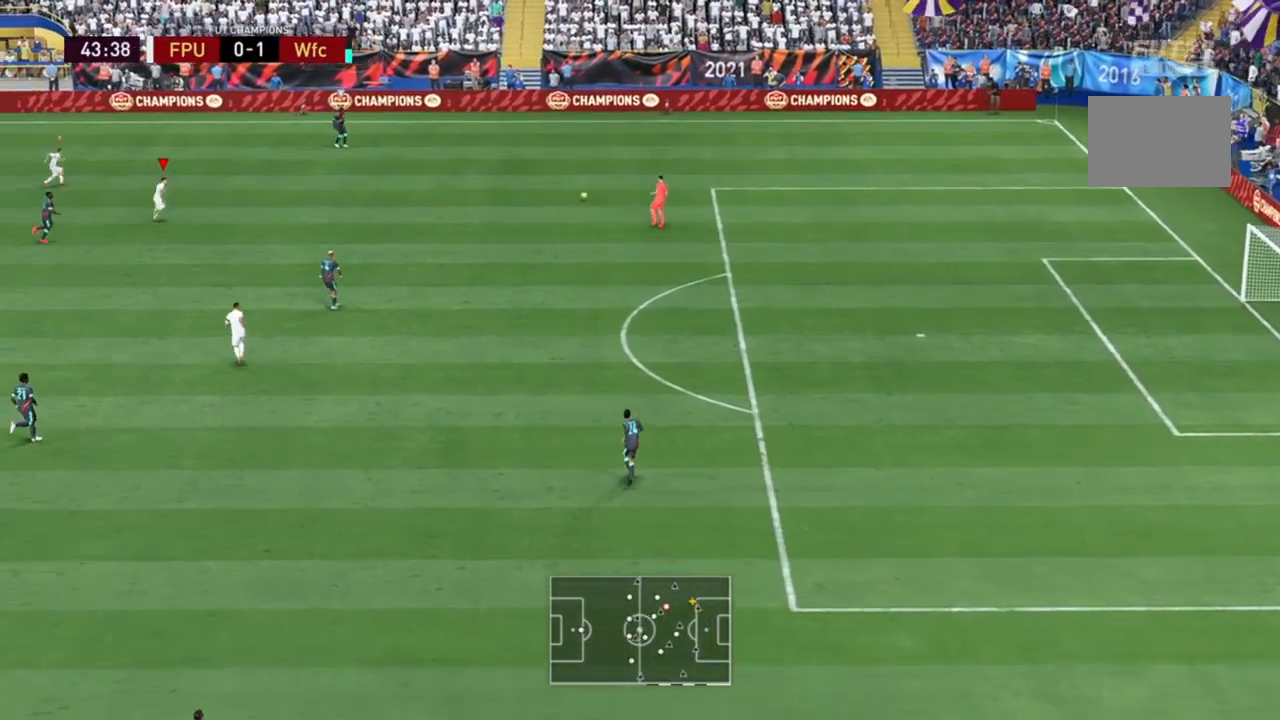
{"dt_ms": 500, "buttons": ["R2"], "left_stick": "up-right", "right_stick": "center", "events": [[333, "left_stick", "up"], [467, "left_stick", "up-right"]]}
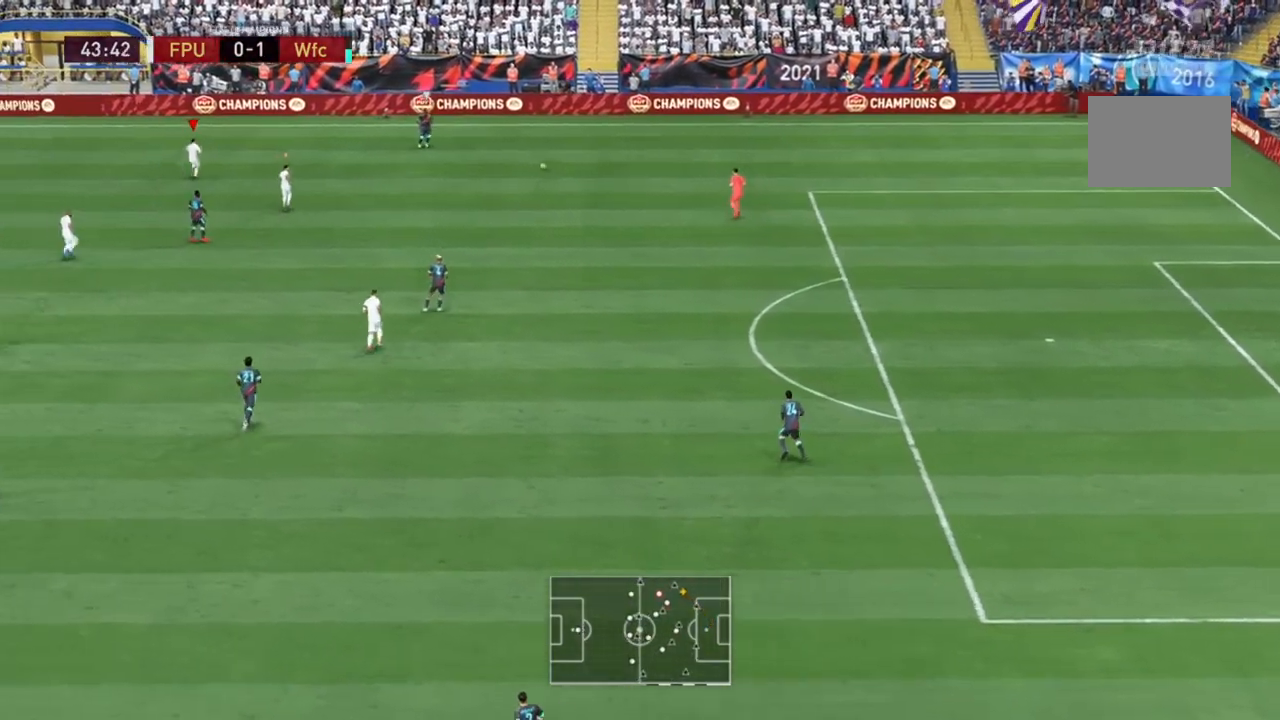
{"dt_ms": 500, "buttons": [], "left_stick": "up-right", "right_stick": "center", "events": [[467, "R2", "up"]]}
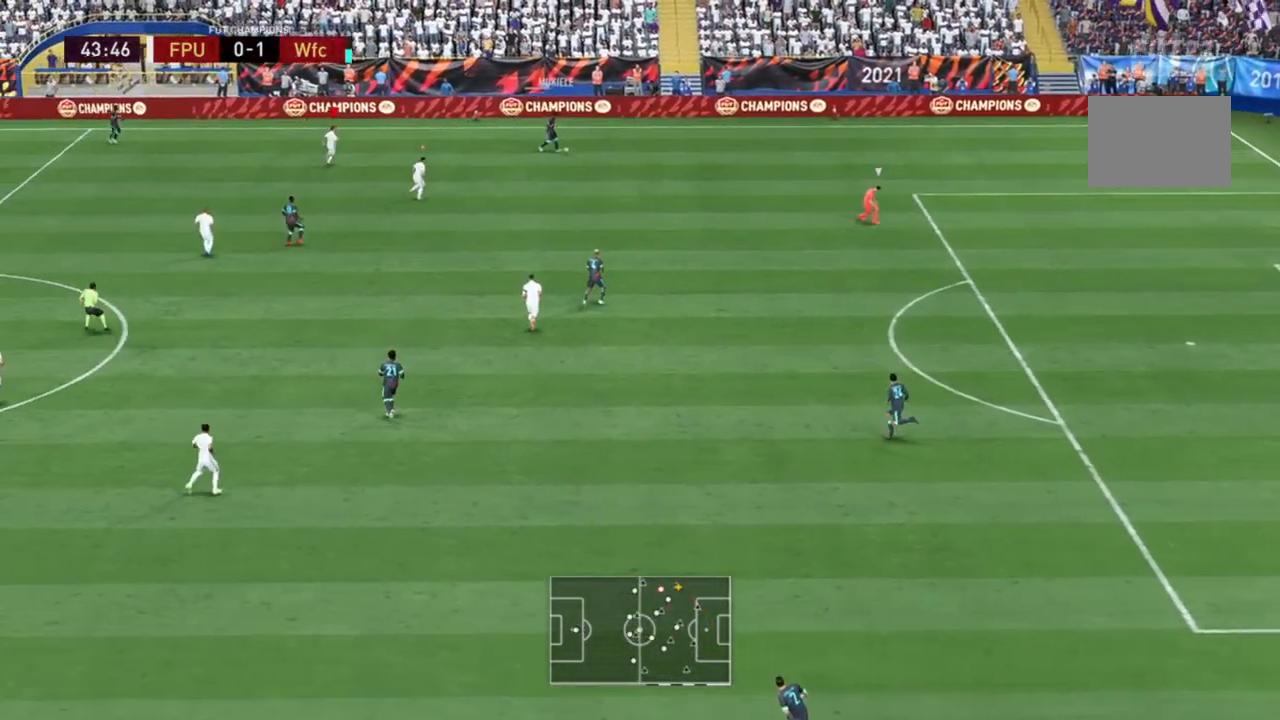
{"dt_ms": 500, "buttons": ["R2"], "left_stick": "right", "right_stick": "center", "events": [[133, "R2", "down"], [350, "left_stick", "right"]]}
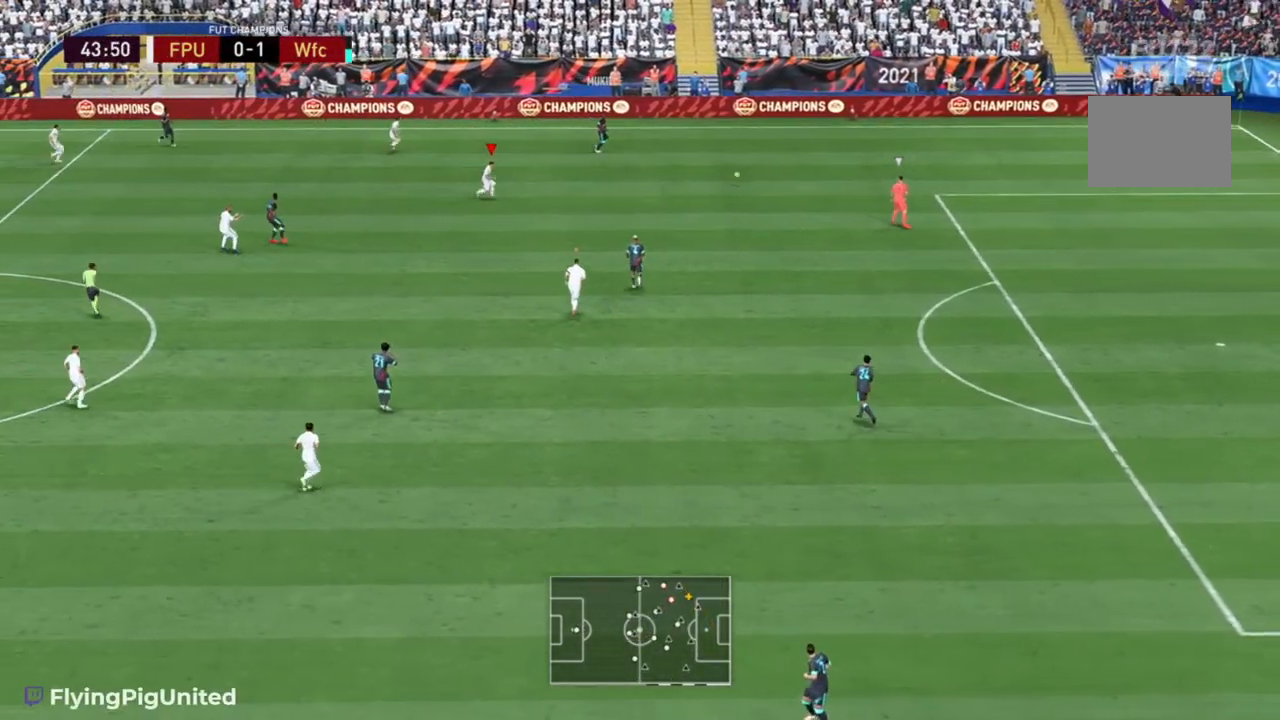
{"dt_ms": 500, "buttons": ["R2"], "left_stick": "right", "right_stick": "center", "events": [[250, "left_stick", "down-right"], [467, "left_stick", "right"]]}
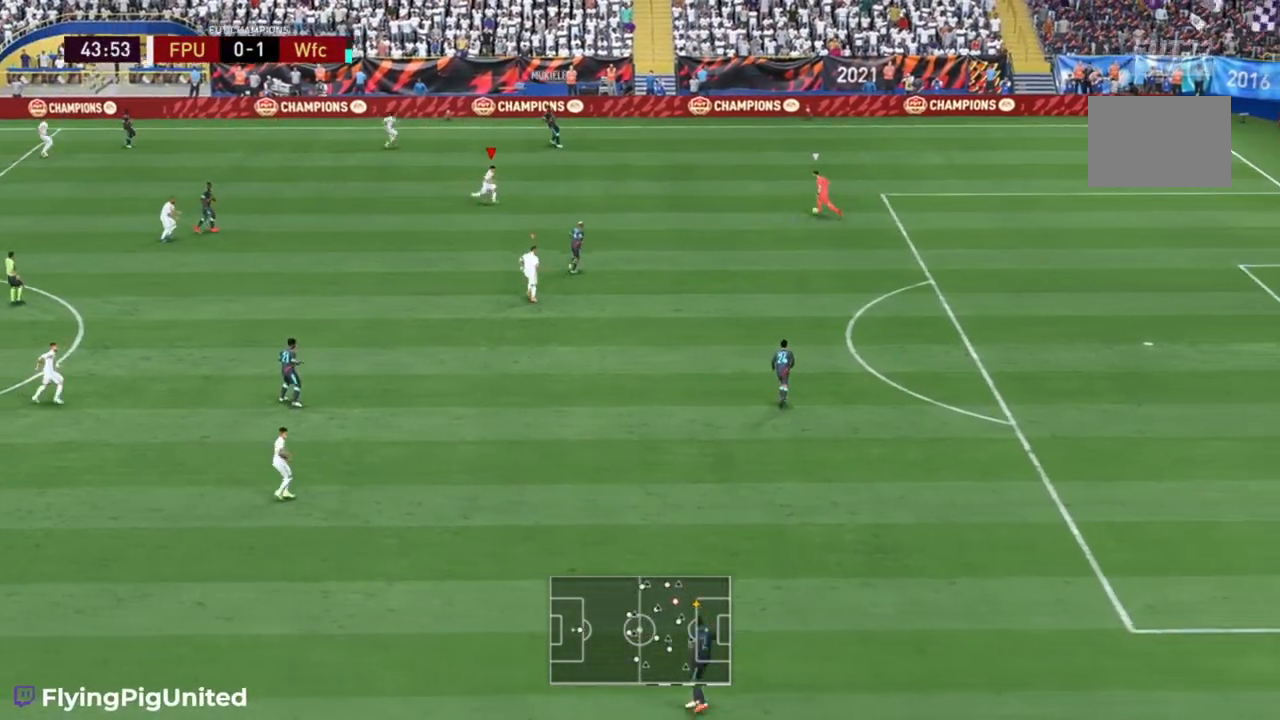
{"dt_ms": 500, "buttons": ["R2"], "left_stick": "up-right", "right_stick": "center", "events": [[433, "left_stick", "up-right"]]}
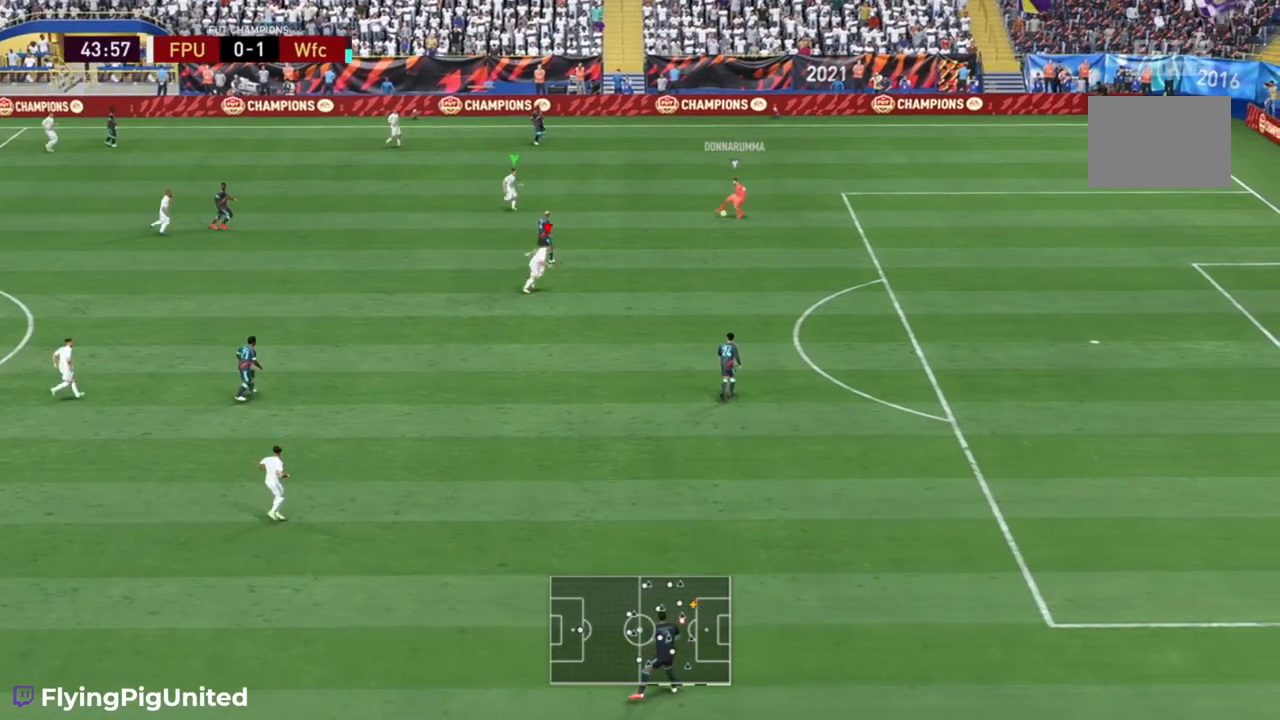
{"dt_ms": 500, "buttons": ["R2"], "left_stick": "right", "right_stick": "center", "events": [[233, "left_stick", "down-right"], [383, "left_stick", "right"]]}
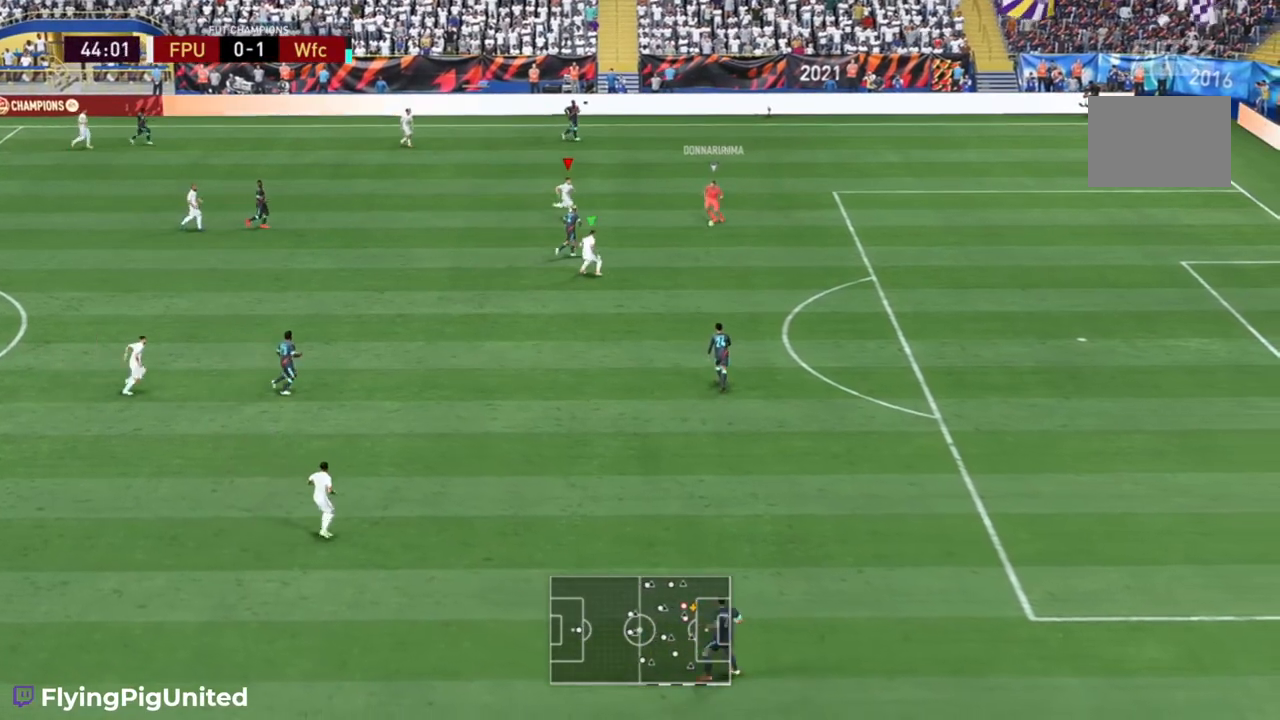
{"dt_ms": 500, "buttons": ["R2"], "left_stick": "right", "right_stick": "center", "events": []}
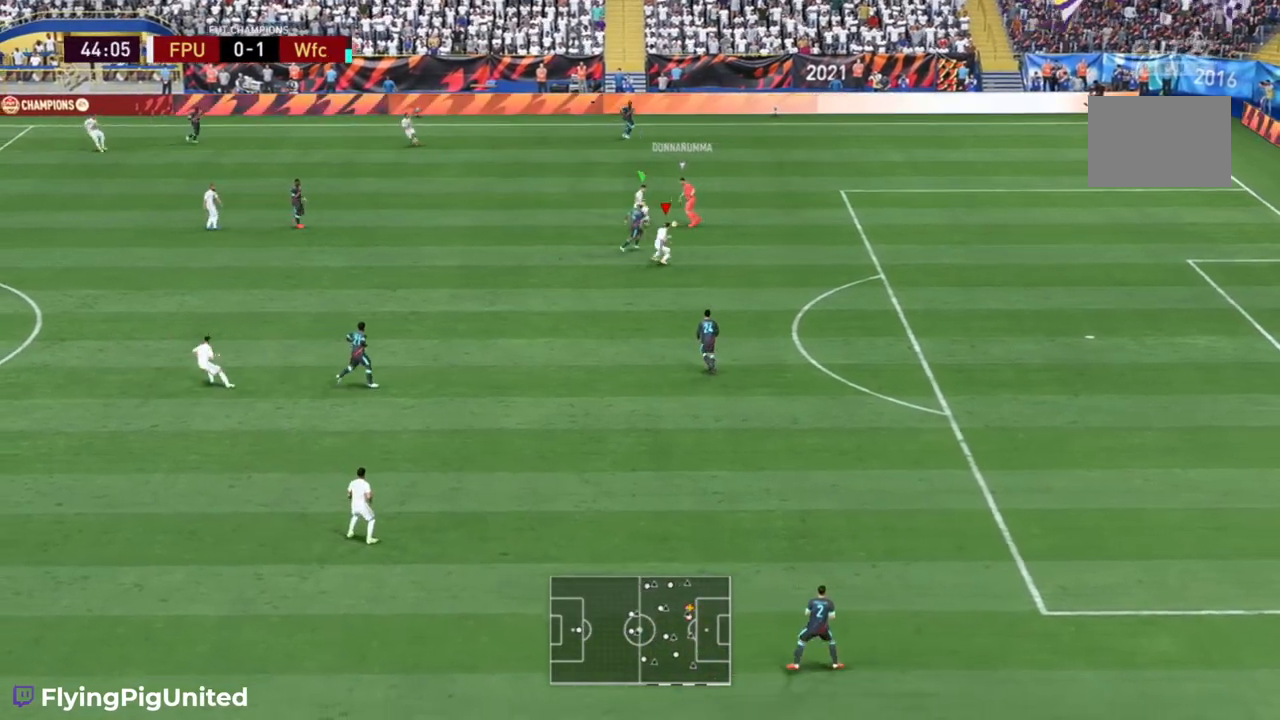
{"dt_ms": 500, "buttons": ["R2"], "left_stick": "right", "right_stick": "center", "events": [[50, "left_stick", "up-right"], [183, "left_stick", "right"]]}
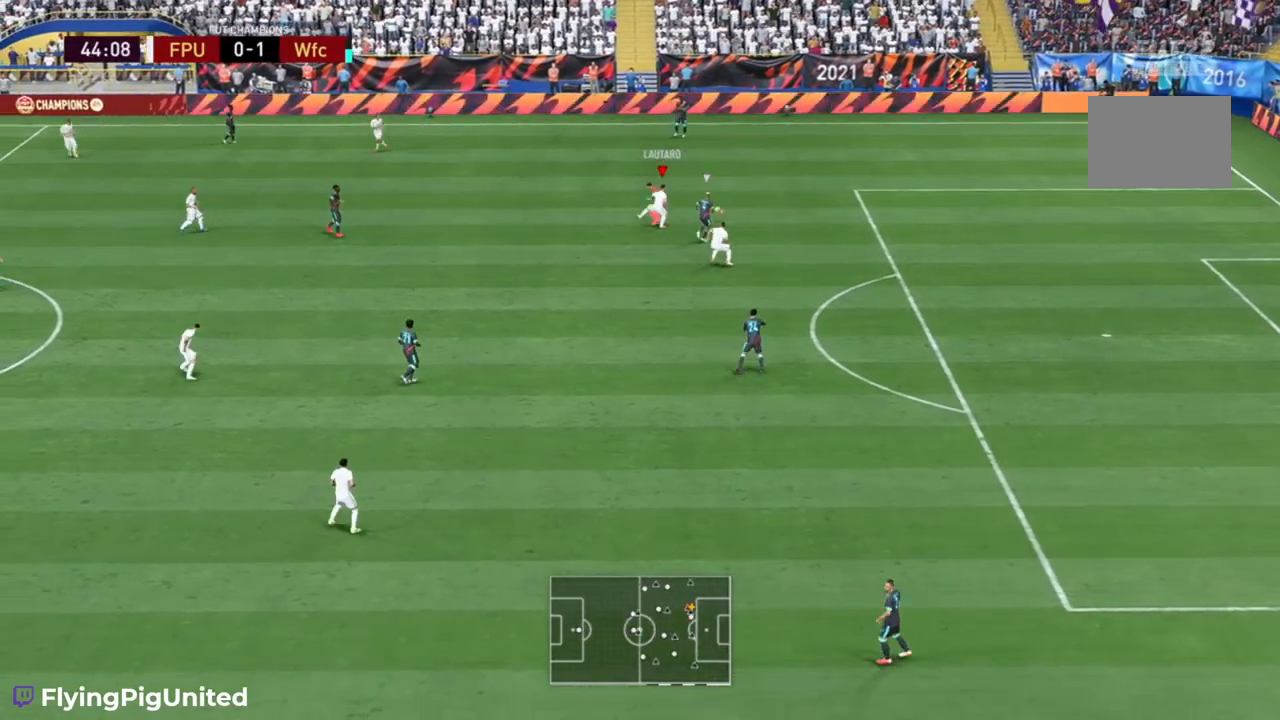
{"dt_ms": 500, "buttons": ["R2"], "left_stick": "right", "right_stick": "center", "events": []}
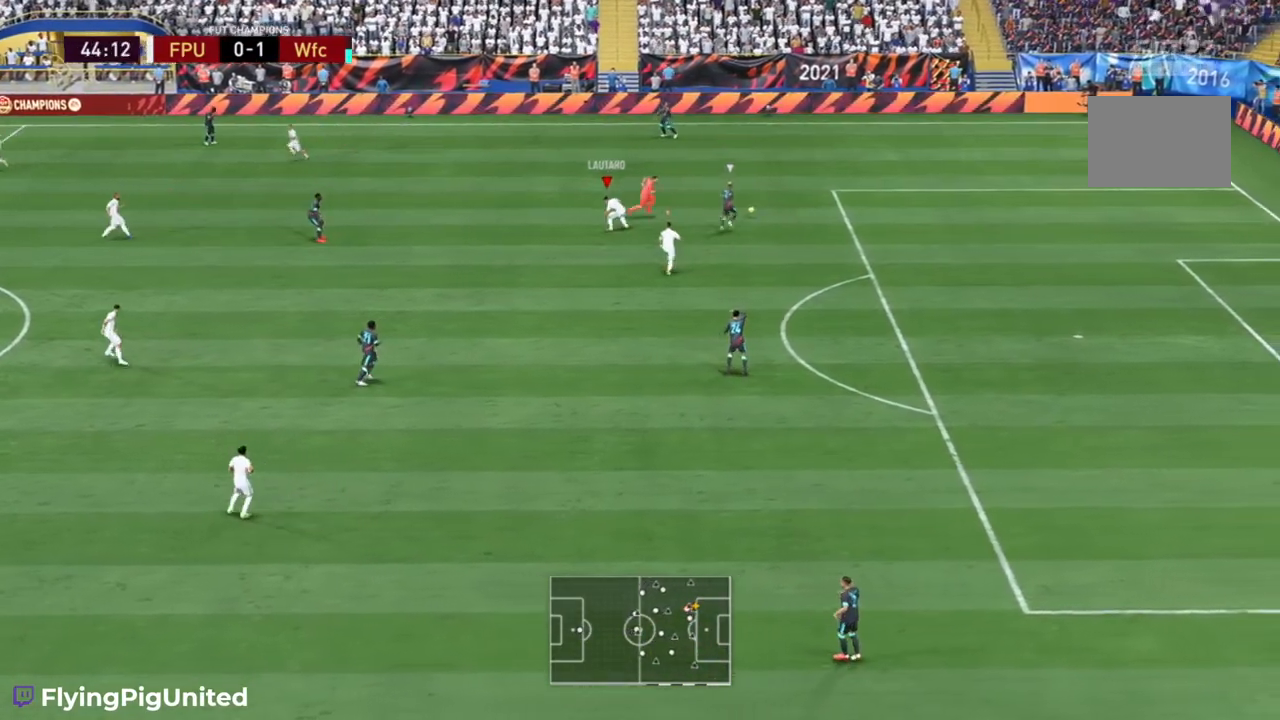
{"dt_ms": 500, "buttons": ["R2"], "left_stick": "up-right", "right_stick": "center", "events": [[33, "left_stick", "up-right"]]}
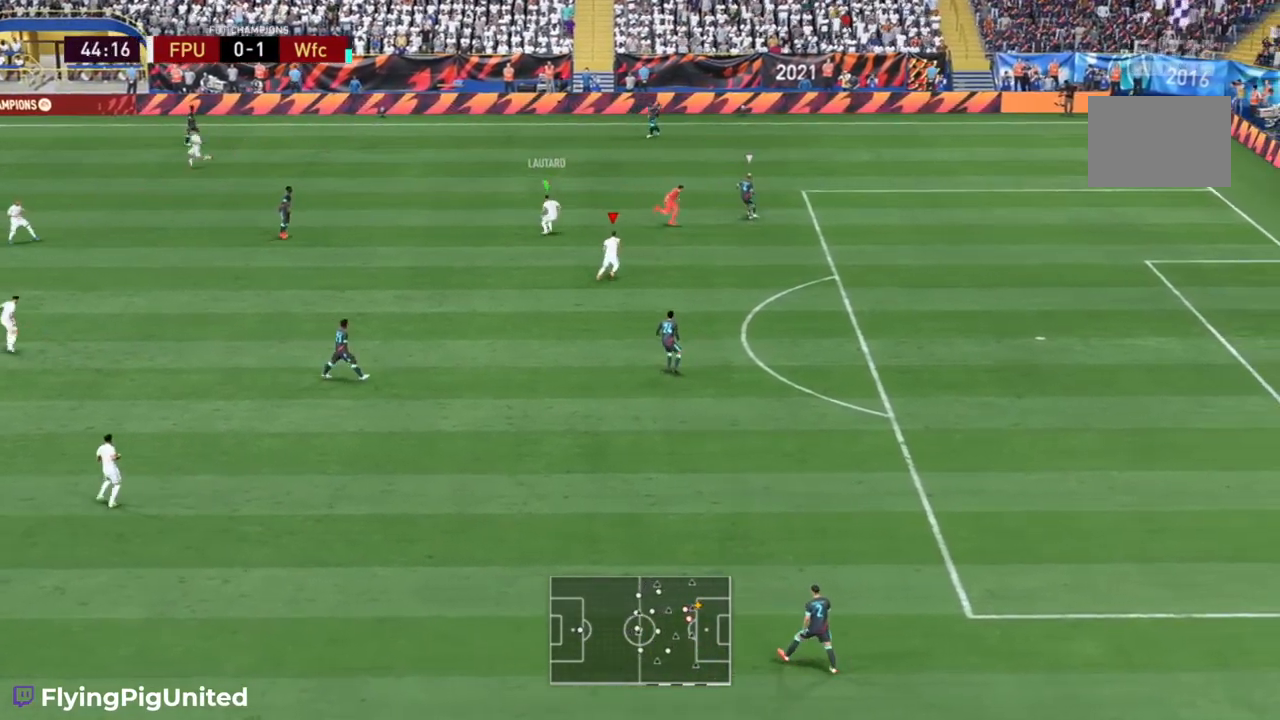
{"dt_ms": 500, "buttons": ["R2"], "left_stick": "up-right", "right_stick": "center", "events": []}
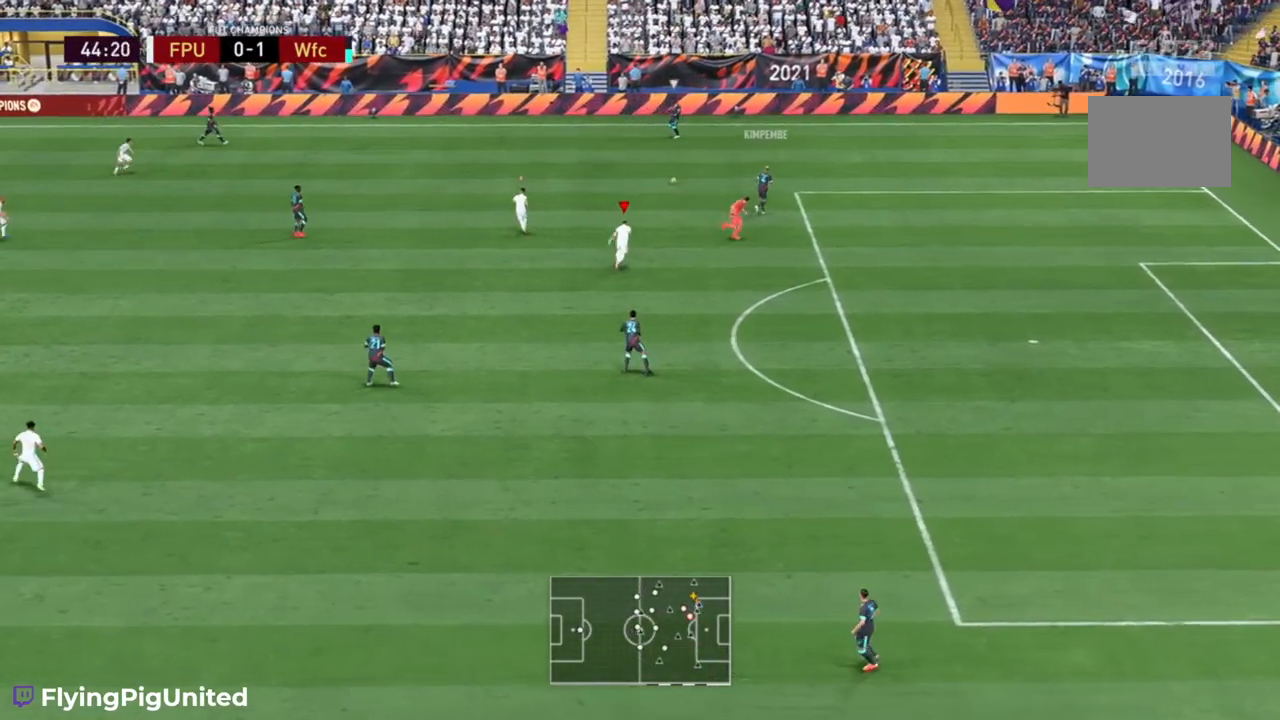
{"dt_ms": 500, "buttons": ["R2"], "left_stick": "up", "right_stick": "center", "events": [[133, "left_stick", "up"]]}
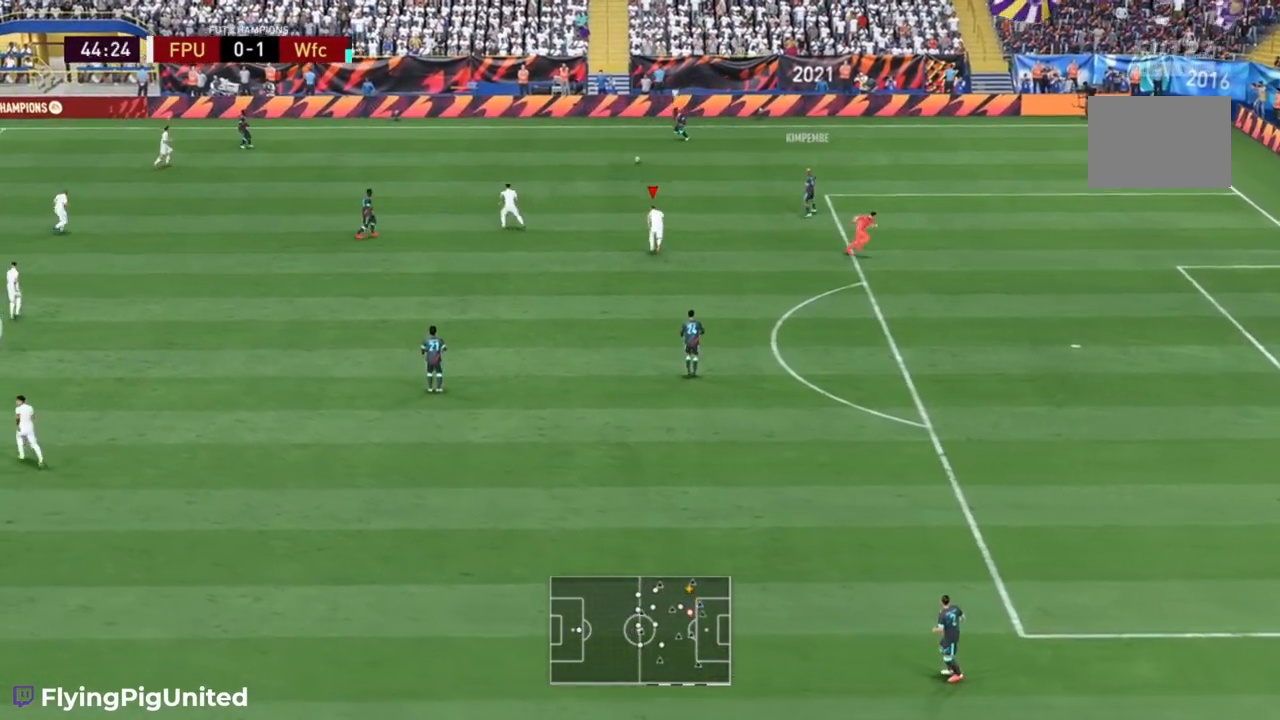
{"dt_ms": 500, "buttons": ["R2"], "left_stick": "up-left", "right_stick": "center", "events": [[217, "left_stick", "up-left"]]}
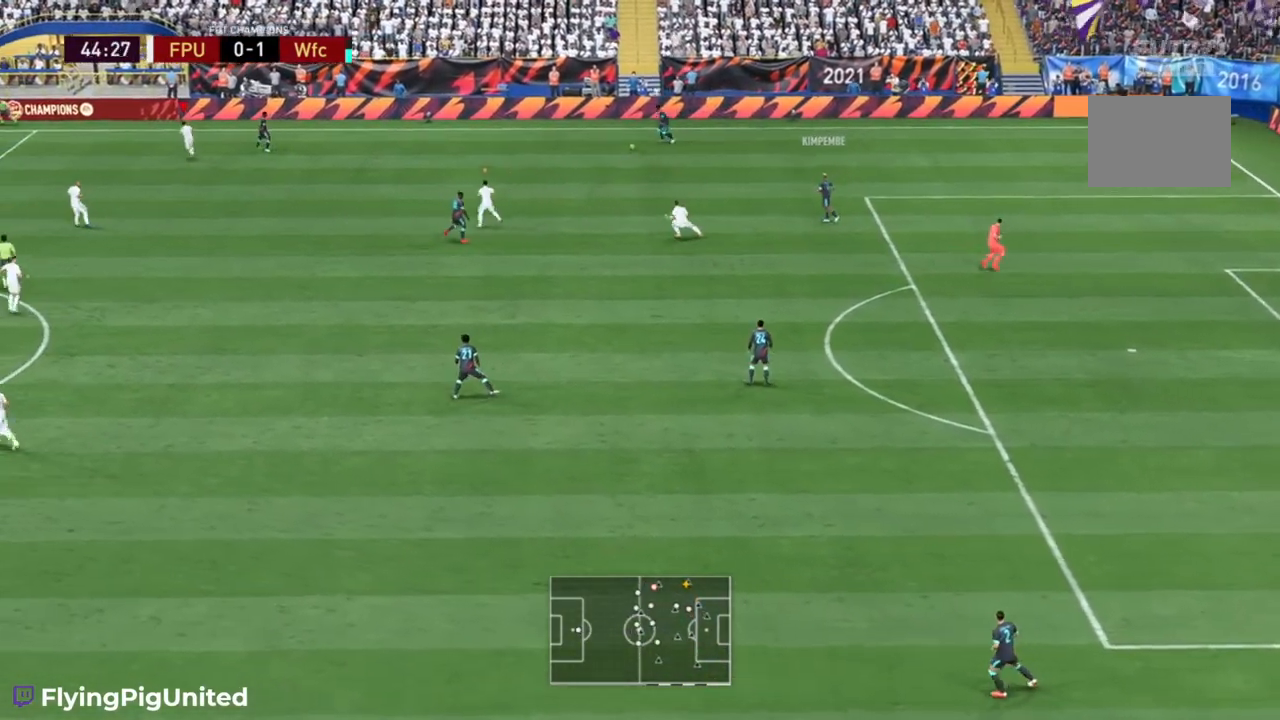
{"dt_ms": 500, "buttons": ["R2"], "left_stick": "up", "right_stick": "center", "events": [[83, "left_stick", "up"]]}
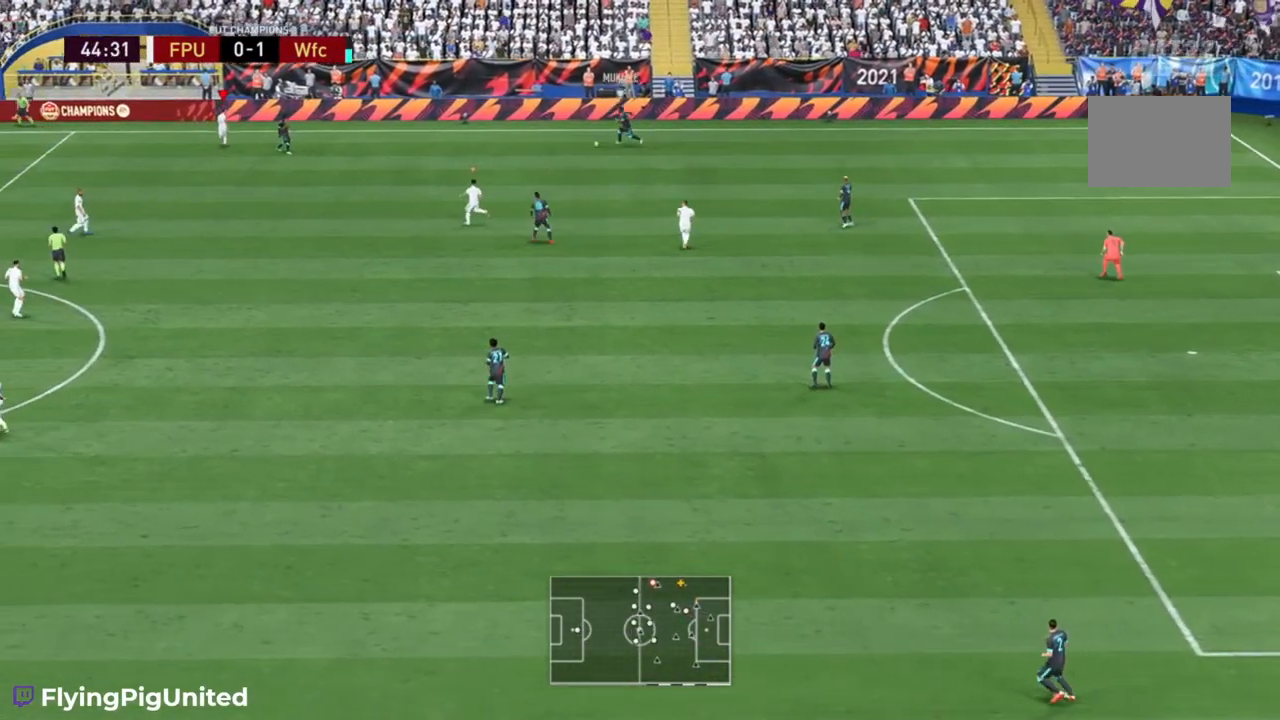
{"dt_ms": 500, "buttons": ["R2"], "left_stick": "right", "right_stick": "center", "events": [[283, "left_stick", "up-right"], [433, "left_stick", "right"]]}
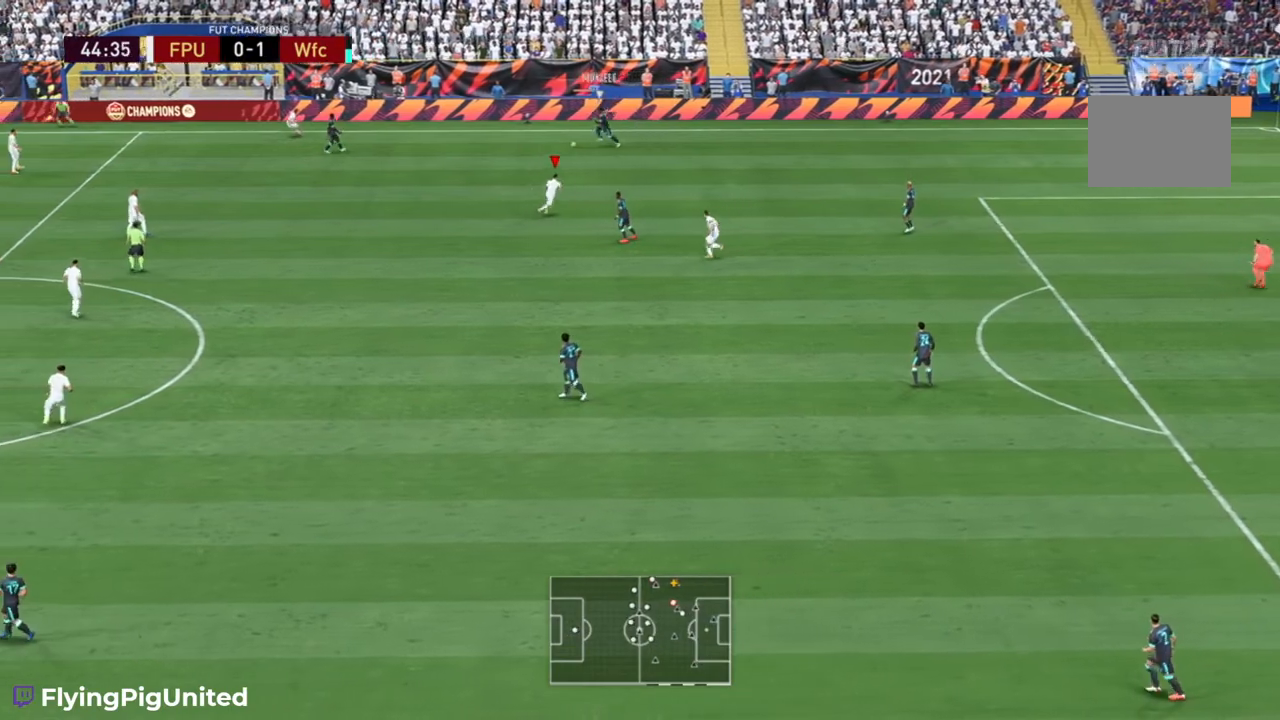
{"dt_ms": 500, "buttons": ["R2"], "left_stick": "down", "right_stick": "center", "events": [[33, "left_stick", "down-right"], [233, "R2", "up"], [300, "R2", "down"], [300, "left_stick", "down"]]}
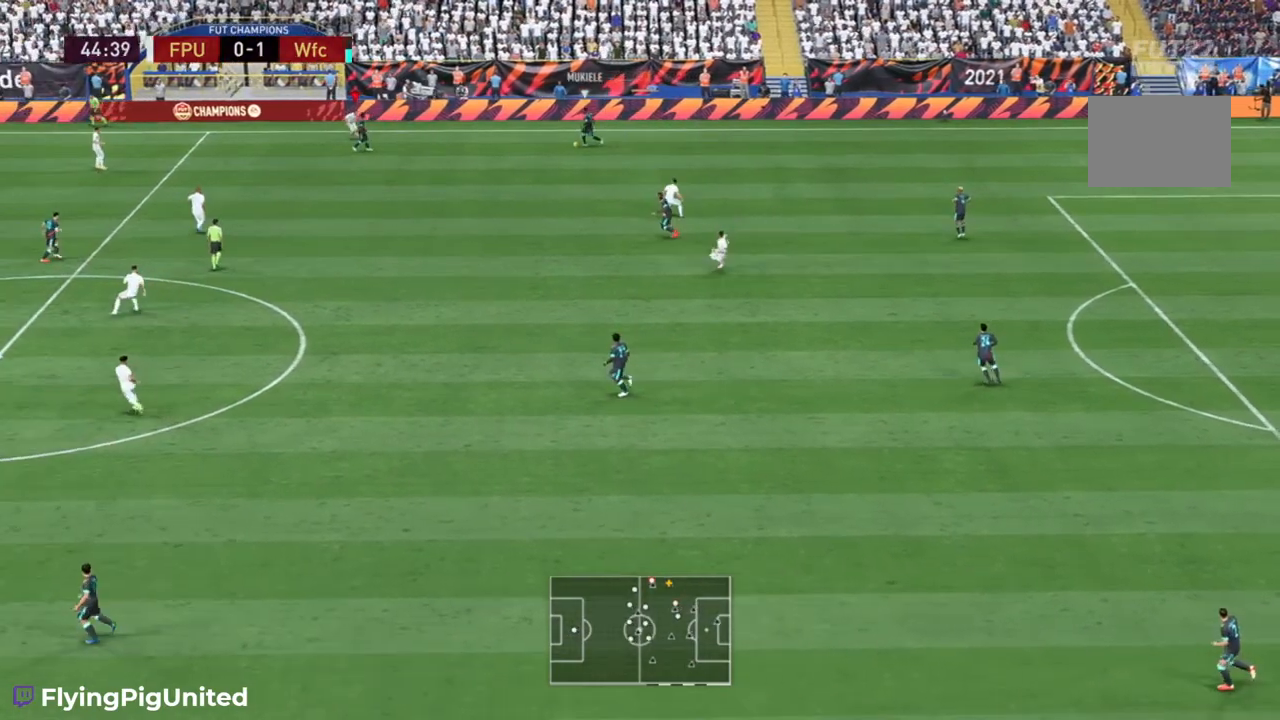
{"dt_ms": 500, "buttons": ["R2"], "left_stick": "down-right", "right_stick": "center", "events": [[167, "left_stick", "down-right"]]}
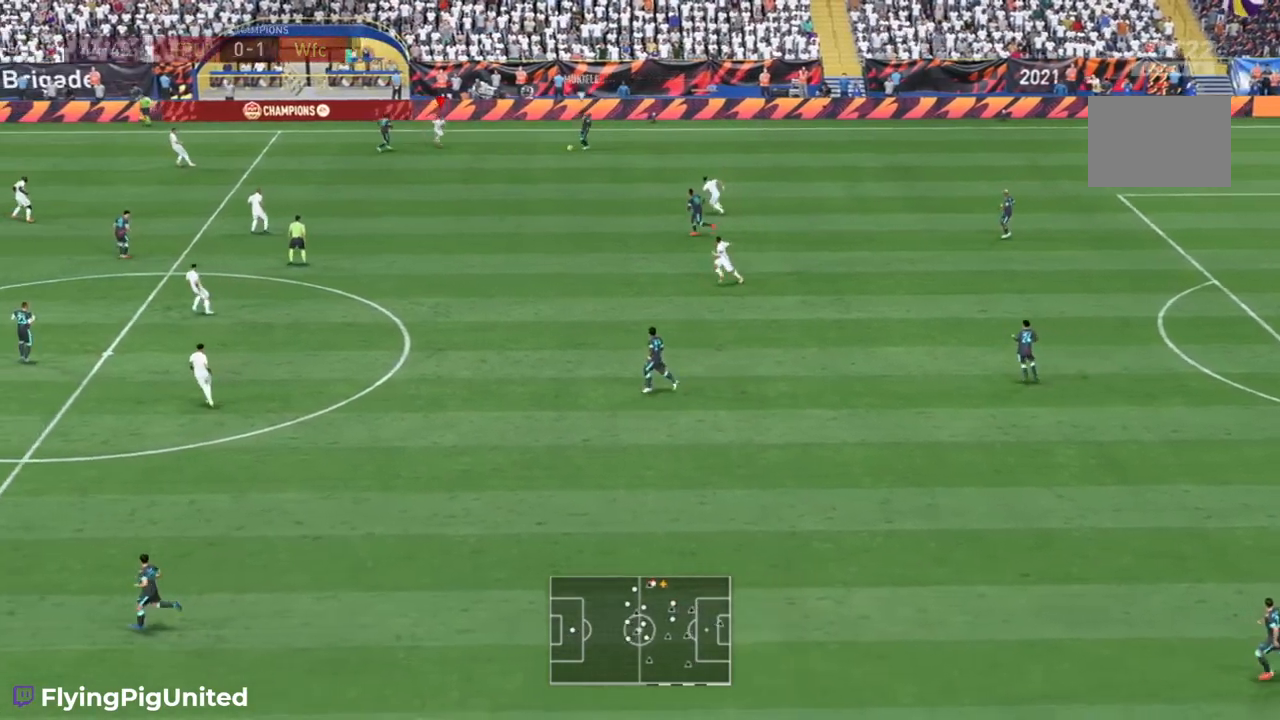
{"dt_ms": 500, "buttons": ["R2"], "left_stick": "up-right", "right_stick": "center", "events": [[283, "left_stick", "right"], [317, "R2", "up"], [433, "R2", "down"], [483, "left_stick", "up-right"]]}
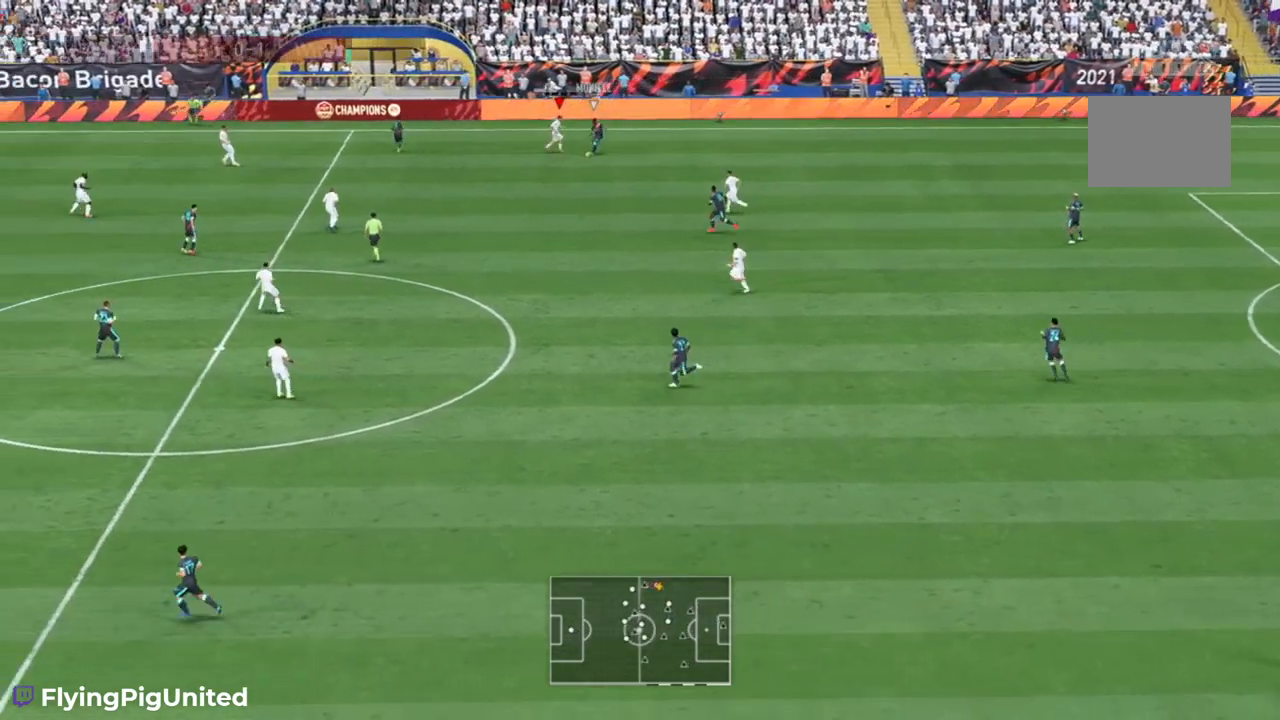
{"dt_ms": 500, "buttons": ["R2"], "left_stick": "down-right", "right_stick": "center", "events": [[83, "L2", "down"], [83, "left_stick", "right"], [133, "L2", "up"], [250, "left_stick", "down-right"]]}
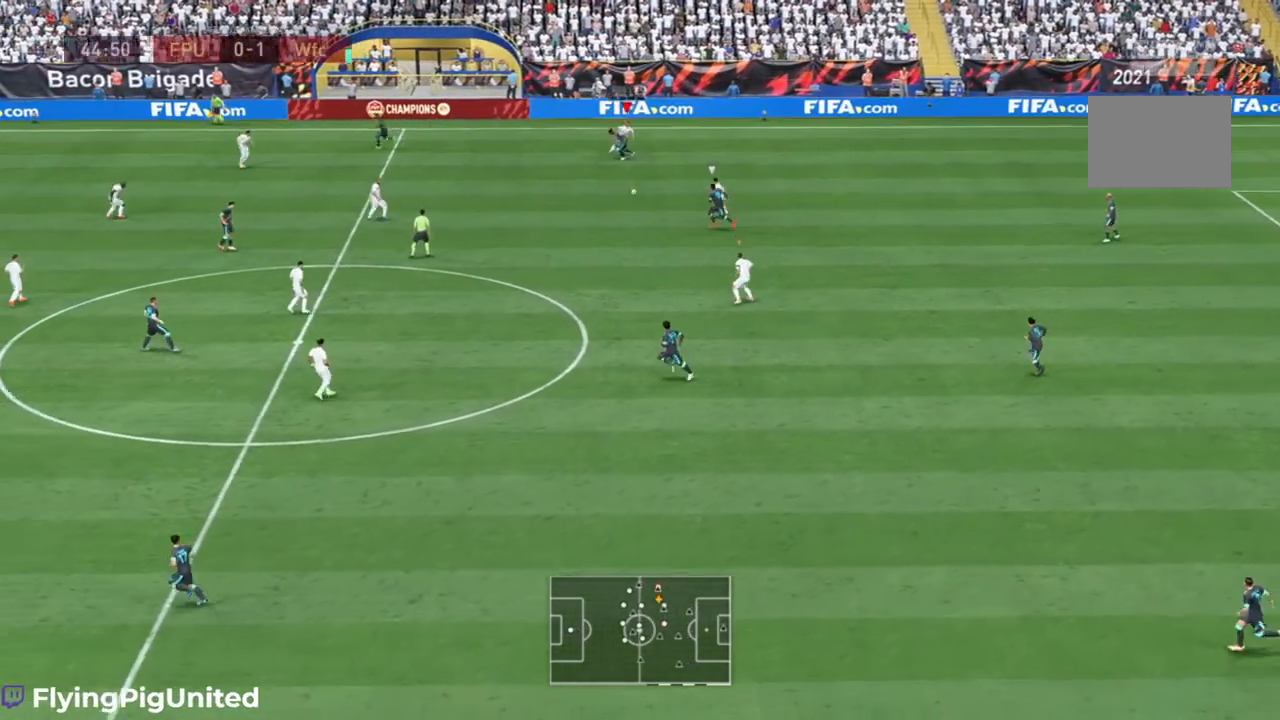
{"dt_ms": 500, "buttons": ["R2"], "left_stick": "down-left", "right_stick": "center", "events": [[50, "left_stick", "up-right"], [150, "left_stick", "up-left"], [250, "left_stick", "left"], [483, "left_stick", "down-left"]]}